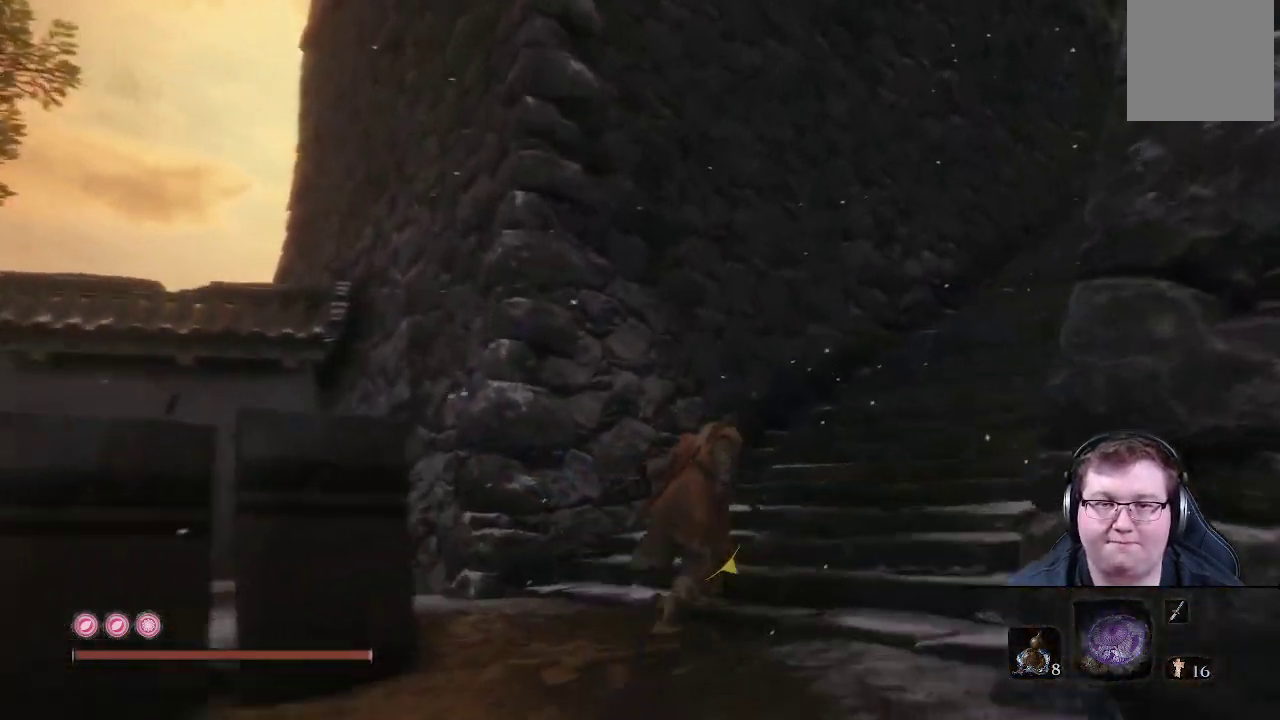
Gameplay with a controller (Xbox layout); each line is a JSON object with the inputs held at the frame after it. "events" lists button and stick changes between this image and that frame as [ms after this image, input, new state], when the widget could be followed in between. Not read: L3 R3.
{"buttons": ["B", "L1"], "left_stick": "up-right", "right_stick": "center", "events": []}
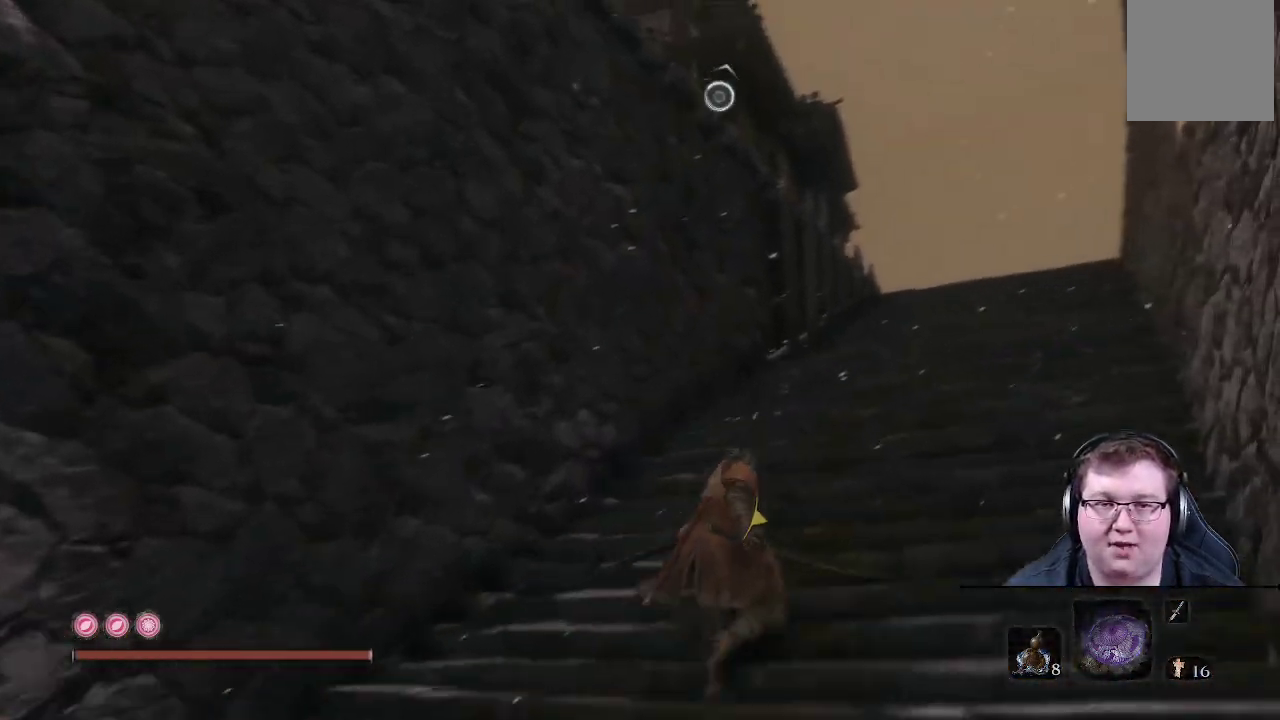
{"buttons": ["B"], "left_stick": "up", "right_stick": "center", "events": [[150, "L1", "up"], [150, "left_stick", "up"]]}
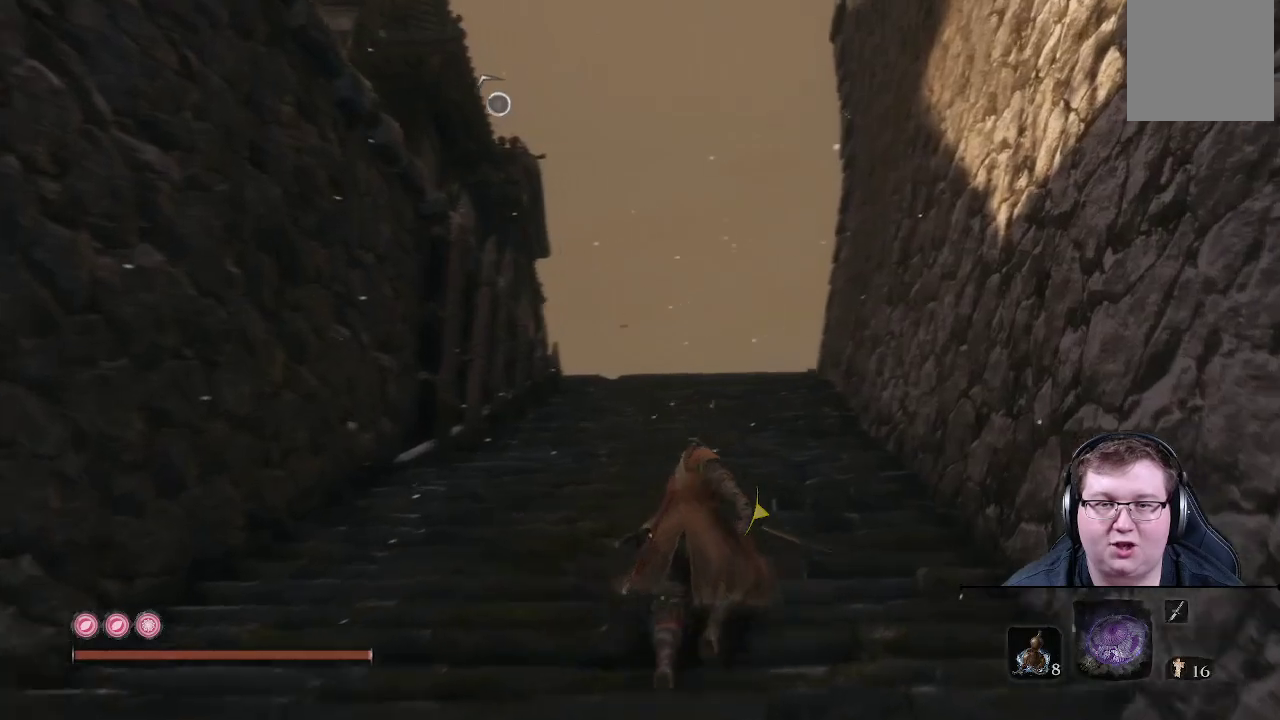
{"buttons": ["B"], "left_stick": "up", "right_stick": "center", "events": []}
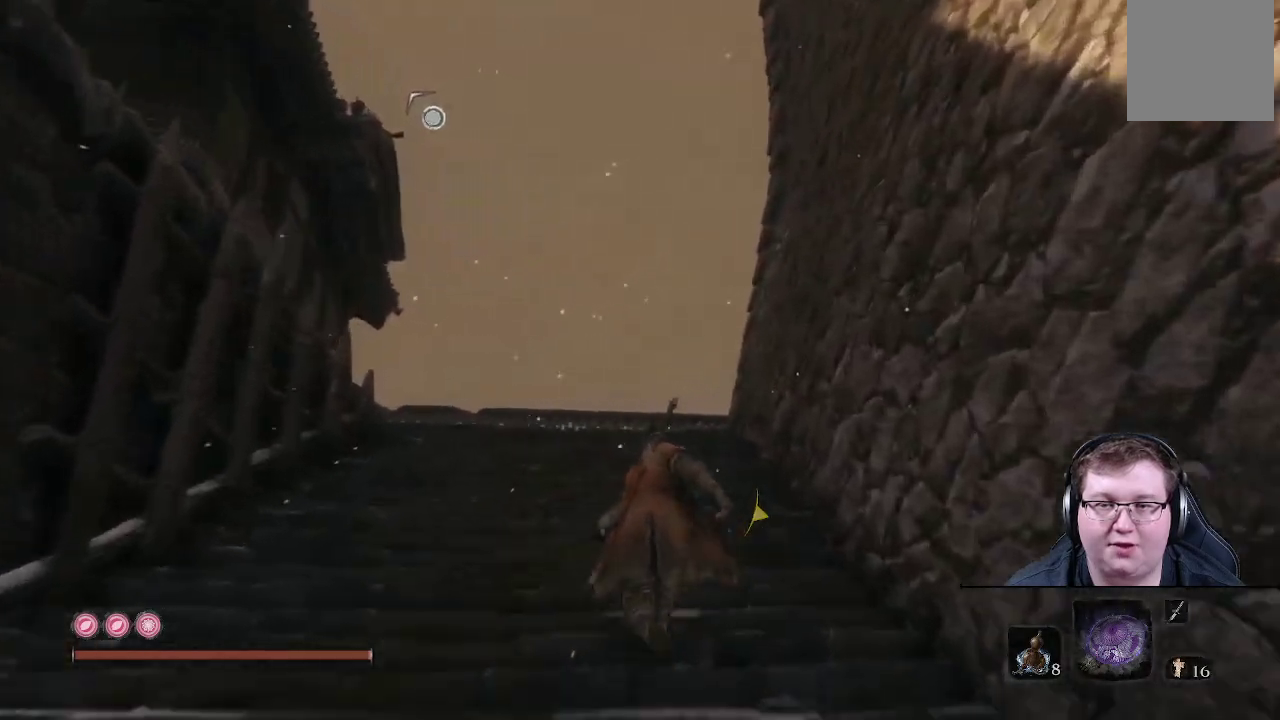
{"buttons": ["B"], "left_stick": "up", "right_stick": "center", "events": []}
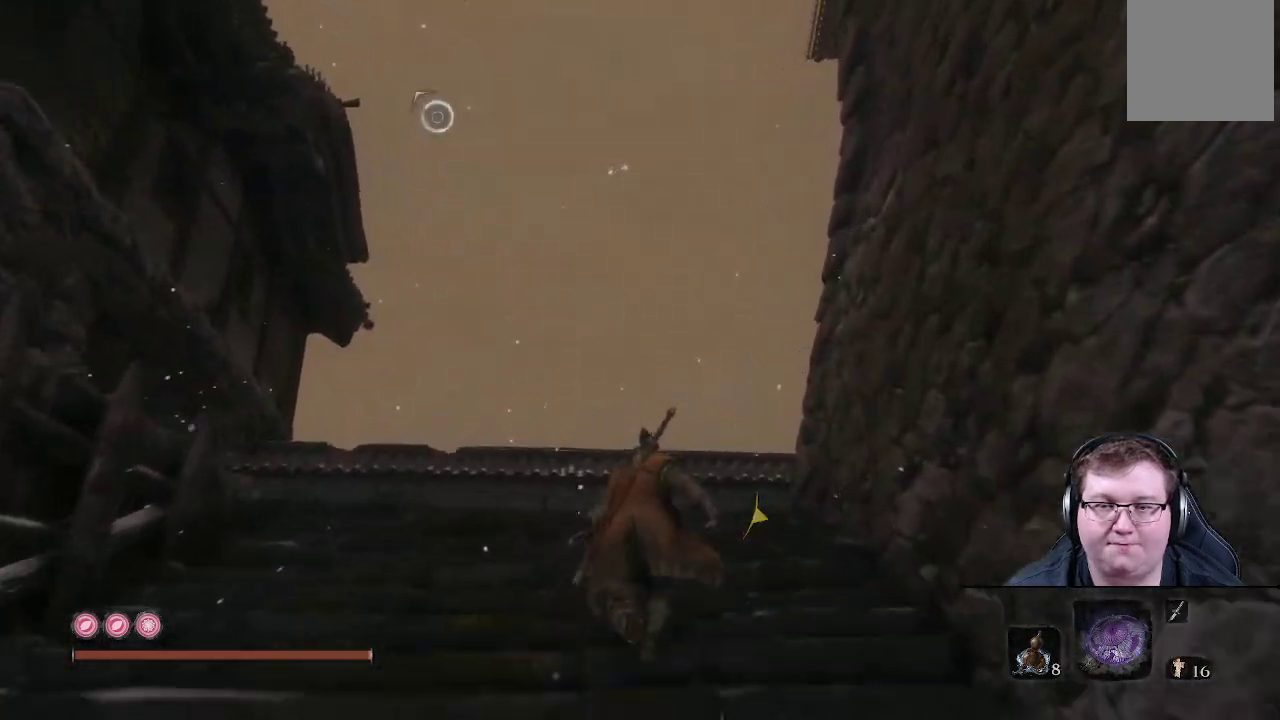
{"buttons": [], "left_stick": "up", "right_stick": "down-right", "events": [[217, "B", "up"], [417, "right_stick", "down-right"]]}
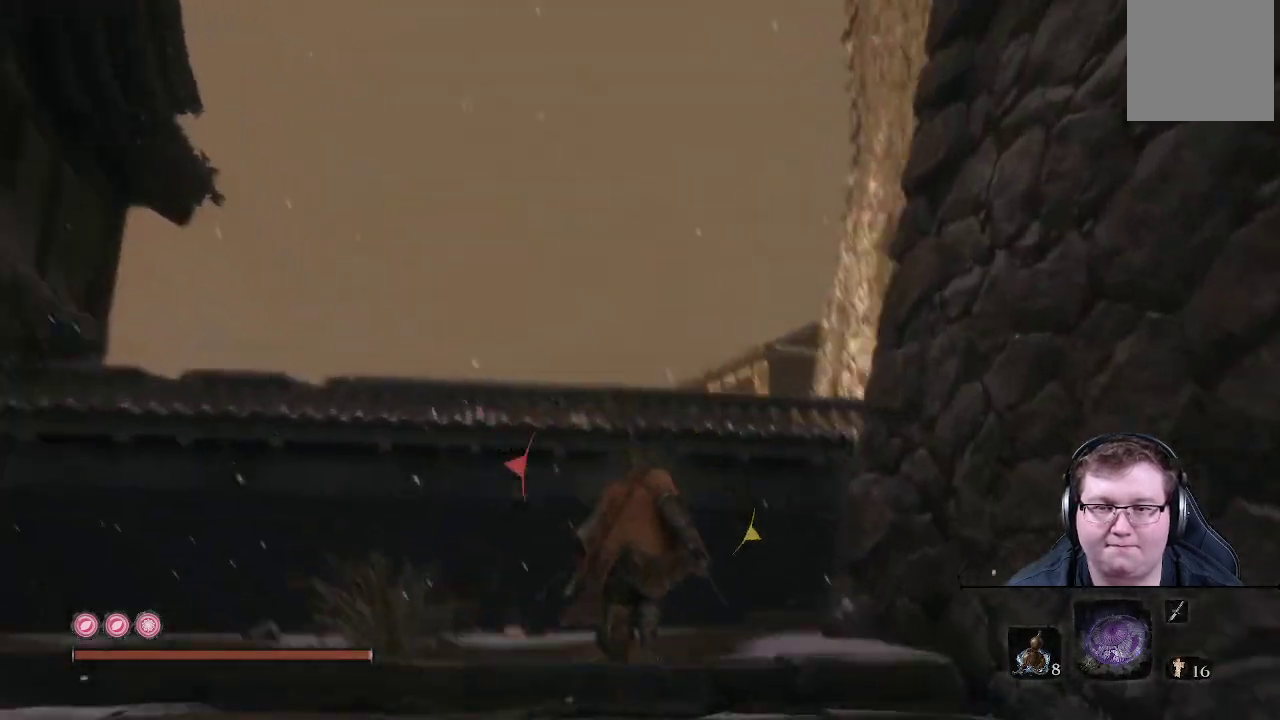
{"buttons": [], "left_stick": "up", "right_stick": "right", "events": [[217, "right_stick", "right"]]}
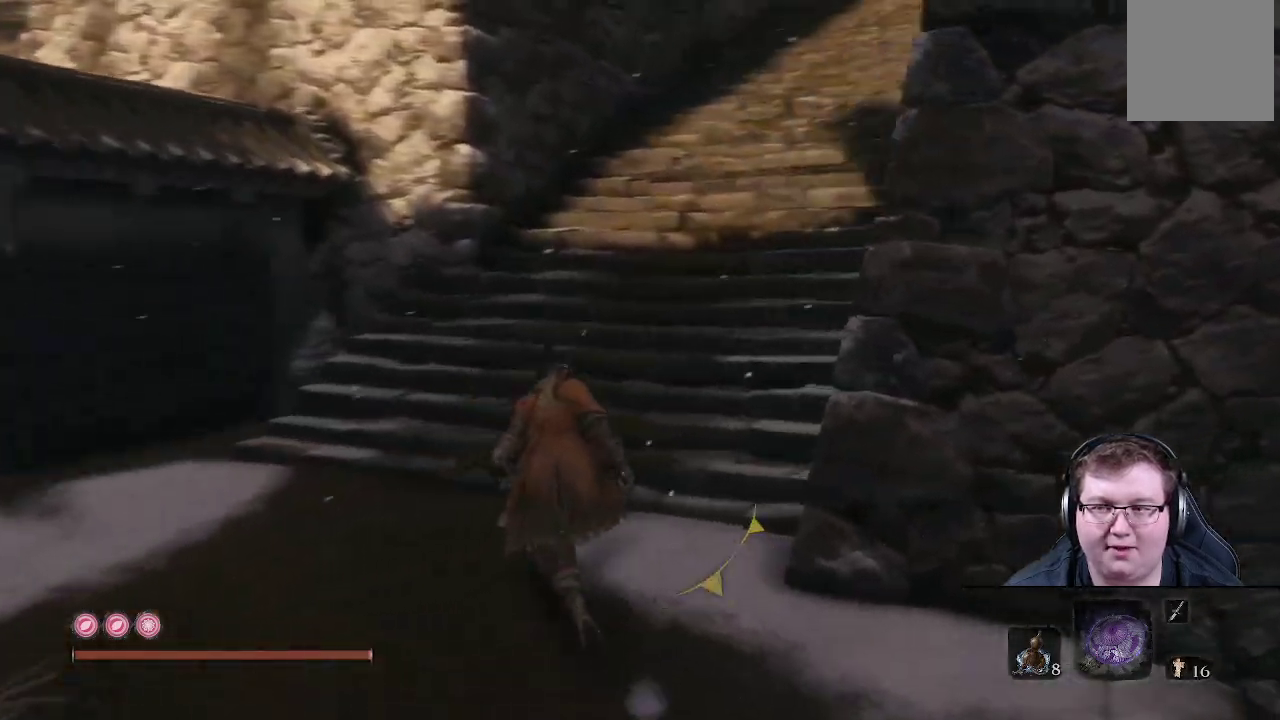
{"buttons": ["B"], "left_stick": "up", "right_stick": "center", "events": [[300, "right_stick", "center"], [433, "B", "down"]]}
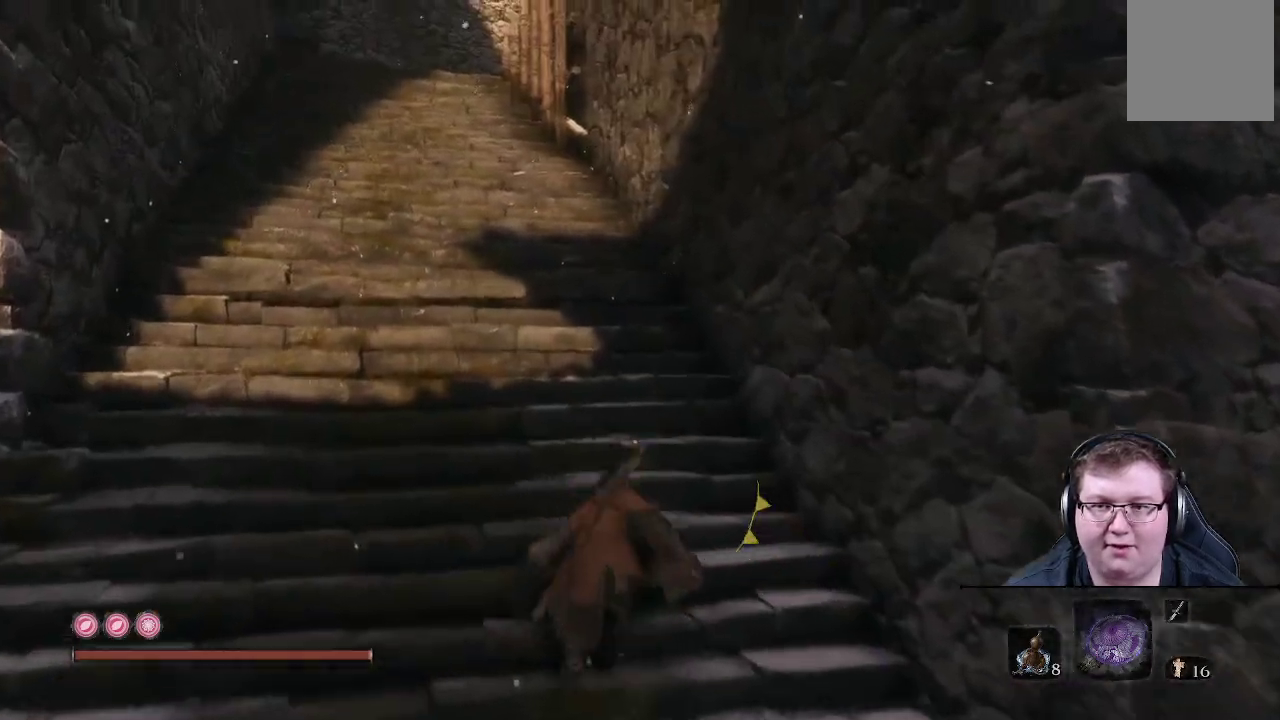
{"buttons": ["B"], "left_stick": "up", "right_stick": "center", "events": []}
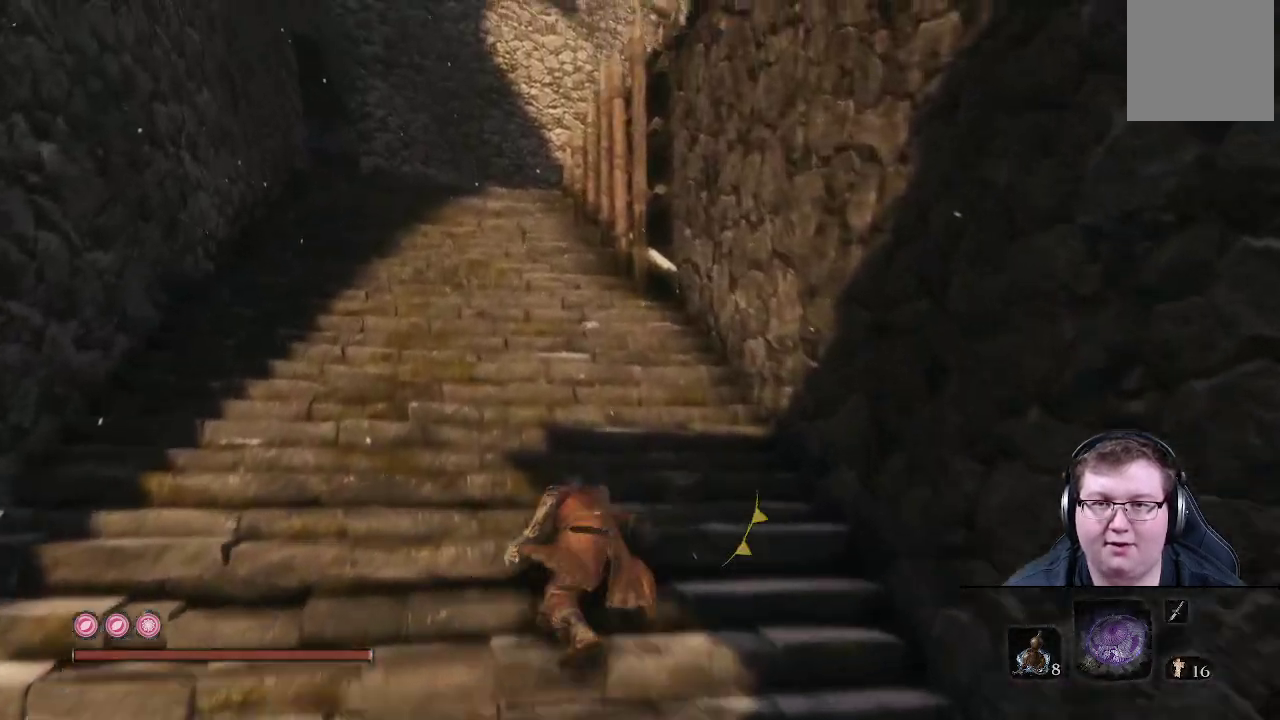
{"buttons": ["B"], "left_stick": "up", "right_stick": "center", "events": []}
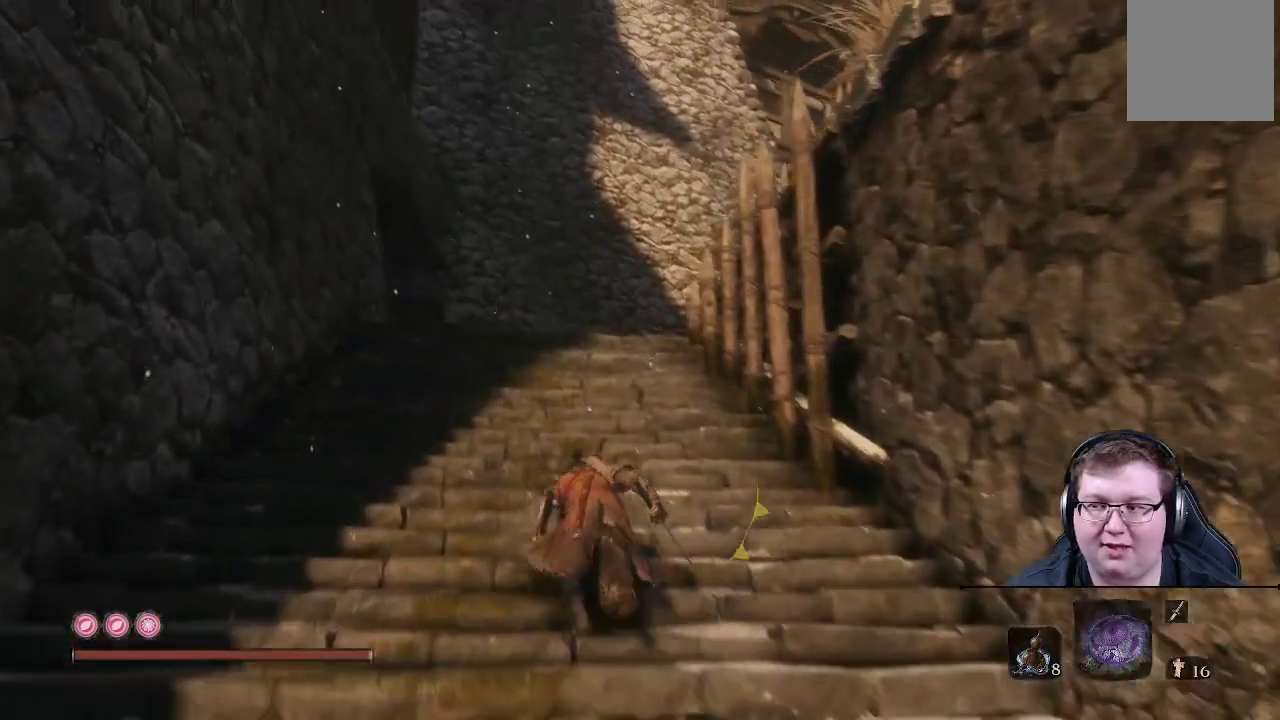
{"buttons": ["B"], "left_stick": "up", "right_stick": "center", "events": []}
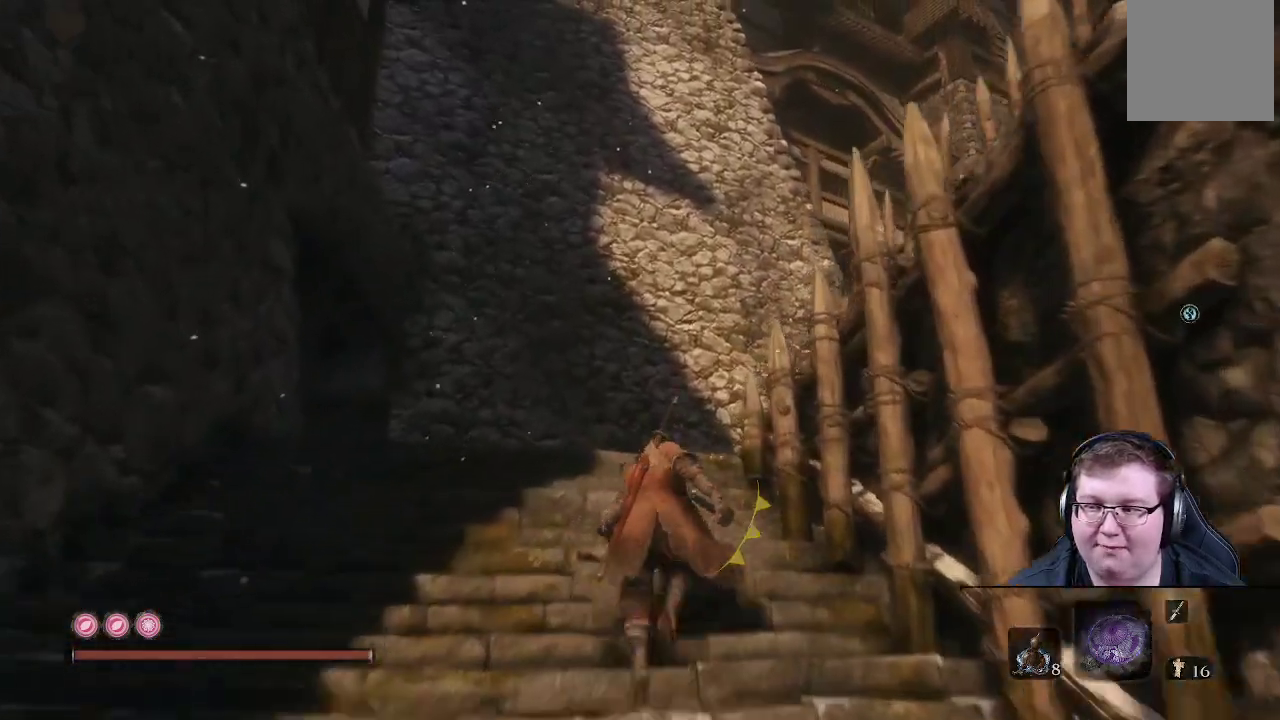
{"buttons": ["B"], "left_stick": "up", "right_stick": "center", "events": []}
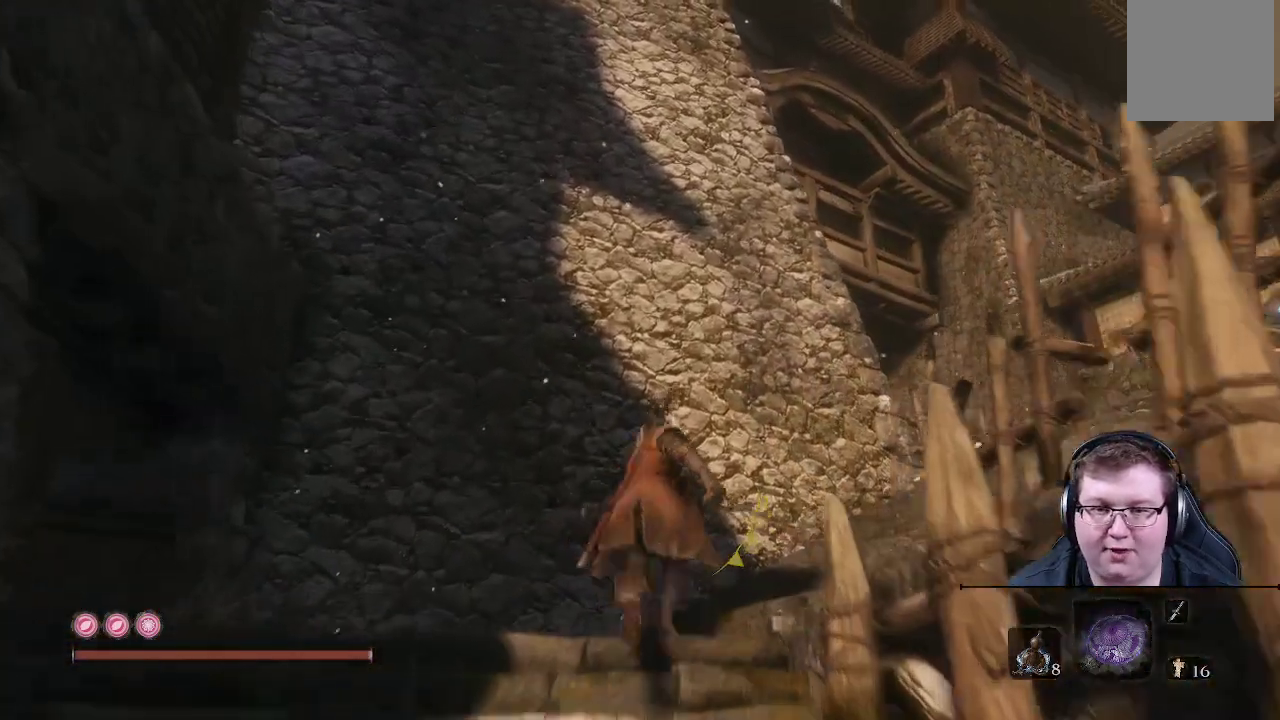
{"buttons": ["B"], "left_stick": "up", "right_stick": "center", "events": [[67, "L1", "down"], [83, "left_stick", "up-right"], [117, "L1", "up"], [400, "left_stick", "up"]]}
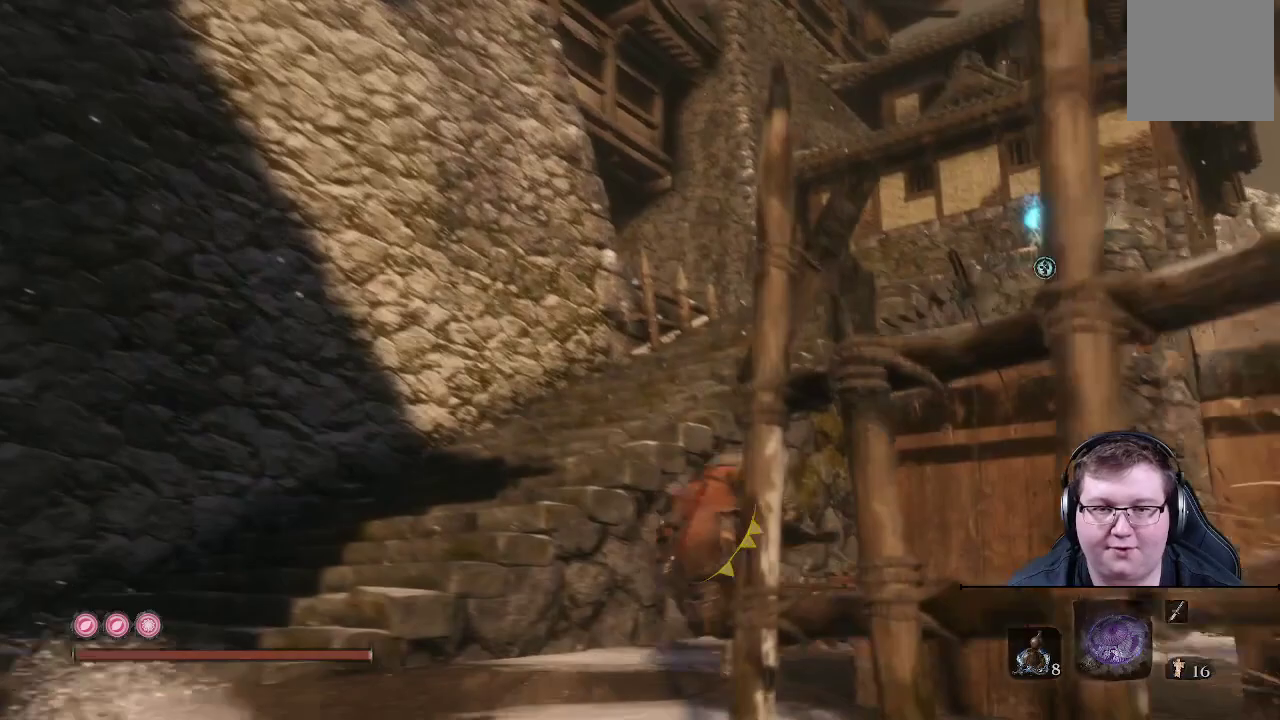
{"buttons": ["B"], "left_stick": "down-left", "right_stick": "center", "events": [[33, "left_stick", "up-left"], [217, "left_stick", "down-left"]]}
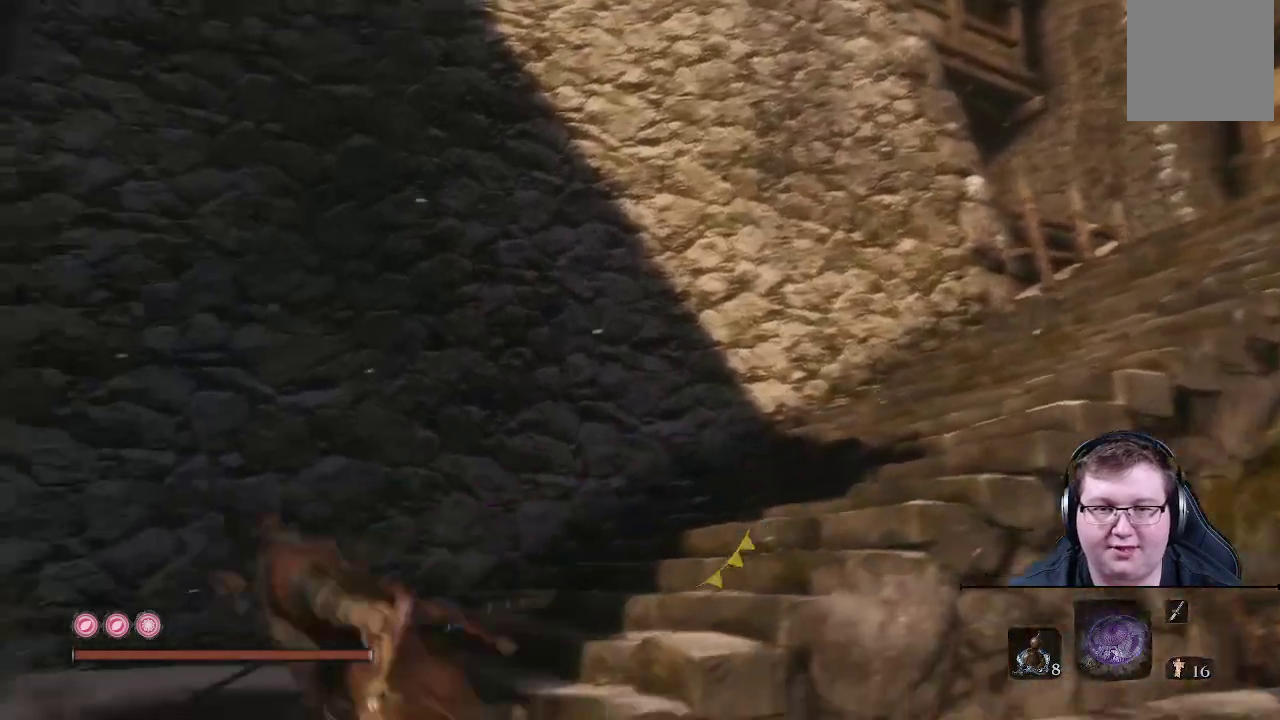
{"buttons": ["B"], "left_stick": "right", "right_stick": "center", "events": [[33, "left_stick", "up-left"], [100, "left_stick", "up"], [217, "left_stick", "up-right"], [500, "left_stick", "right"]]}
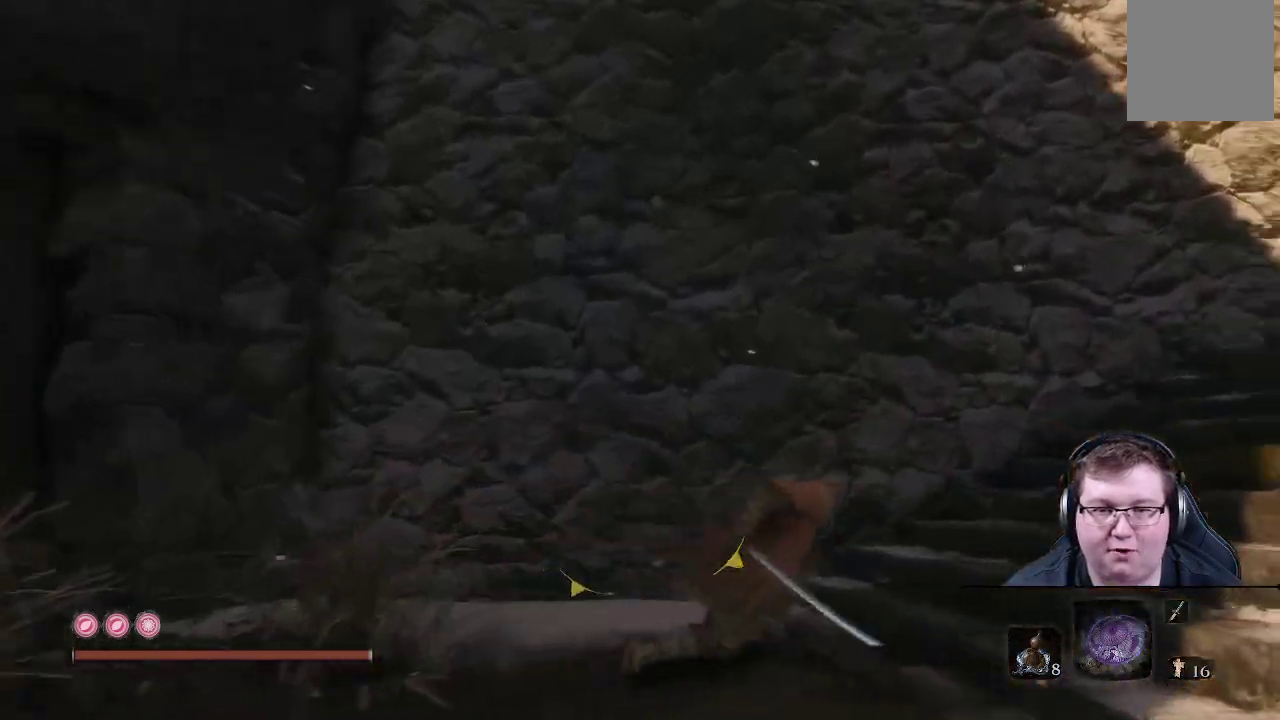
{"buttons": ["B"], "left_stick": "up-right", "right_stick": "center", "events": [[200, "left_stick", "up-right"]]}
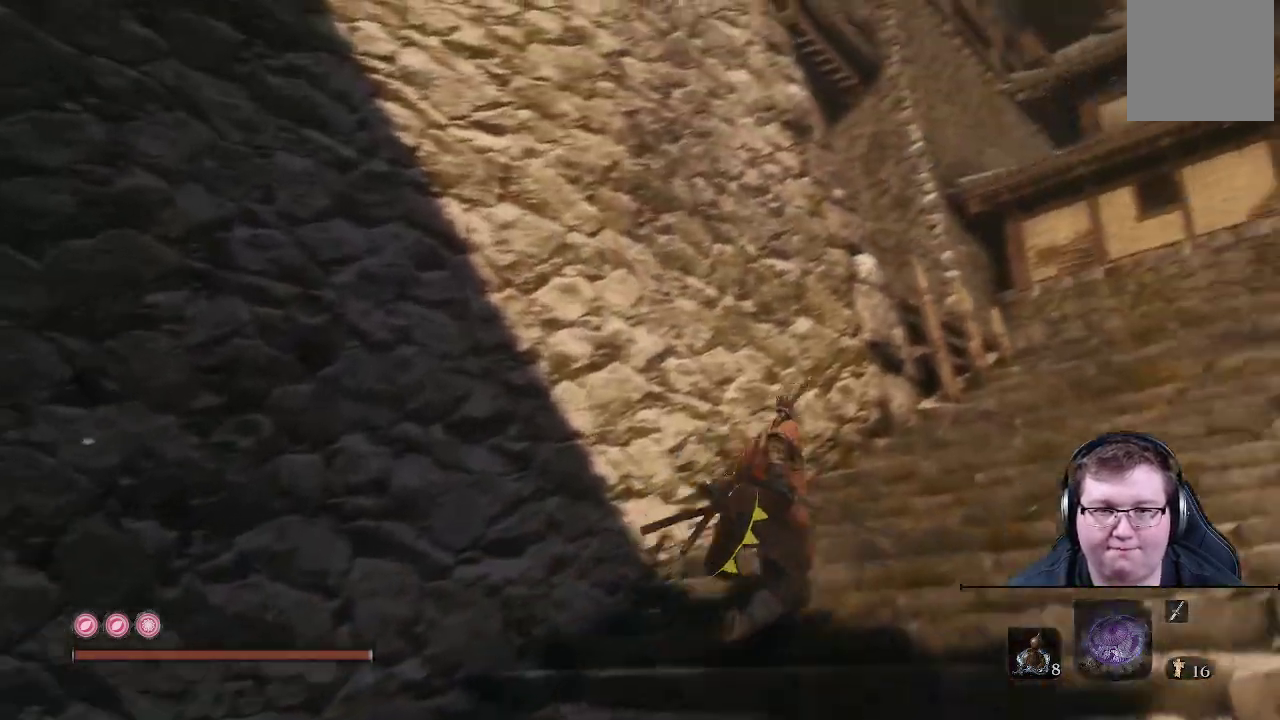
{"buttons": ["B", "L1"], "left_stick": "up-right", "right_stick": "center", "events": [[33, "L1", "down"], [167, "L1", "up"], [233, "L1", "down"]]}
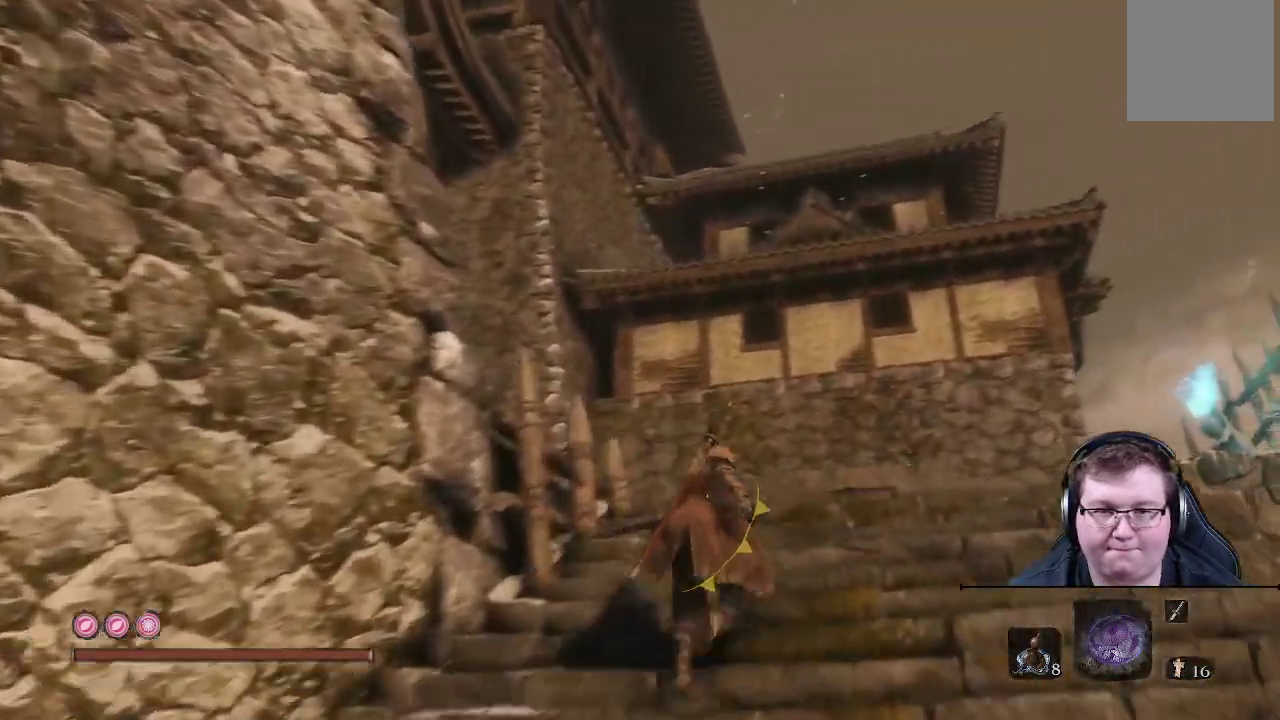
{"buttons": ["B"], "left_stick": "up", "right_stick": "center", "events": [[133, "L1", "up"], [150, "left_stick", "up"]]}
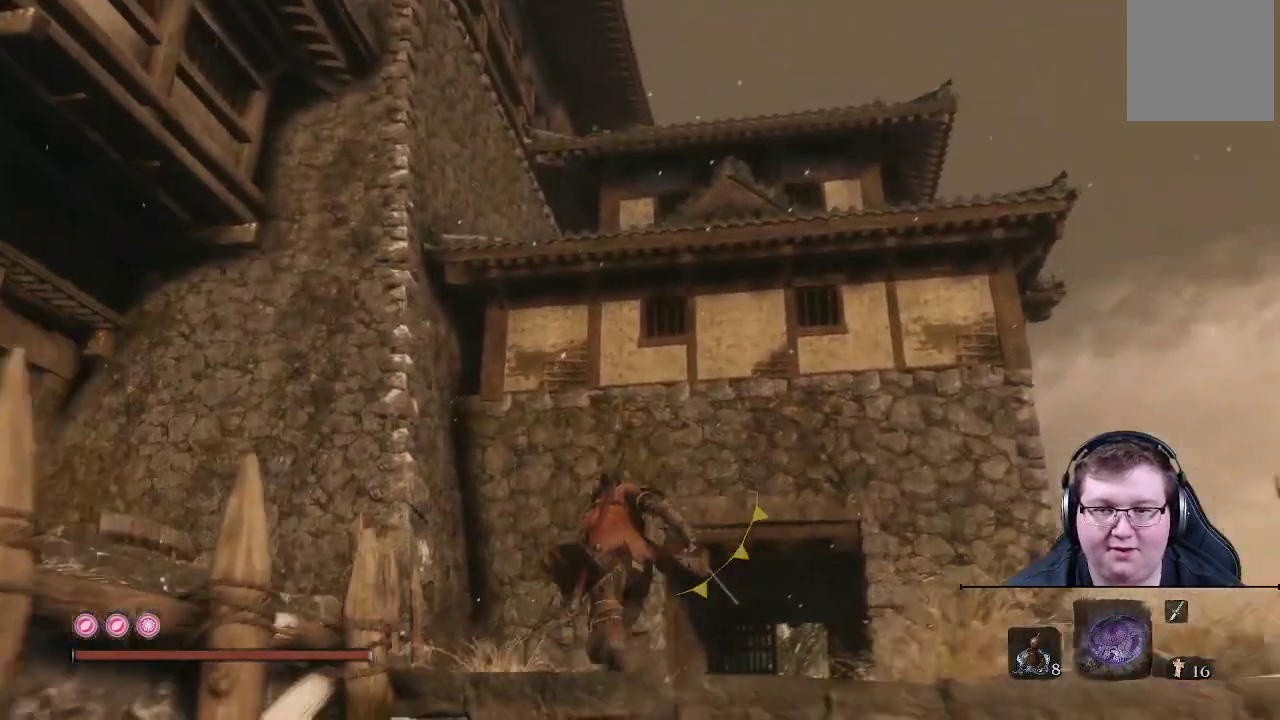
{"buttons": ["B"], "left_stick": "up", "right_stick": "center", "events": []}
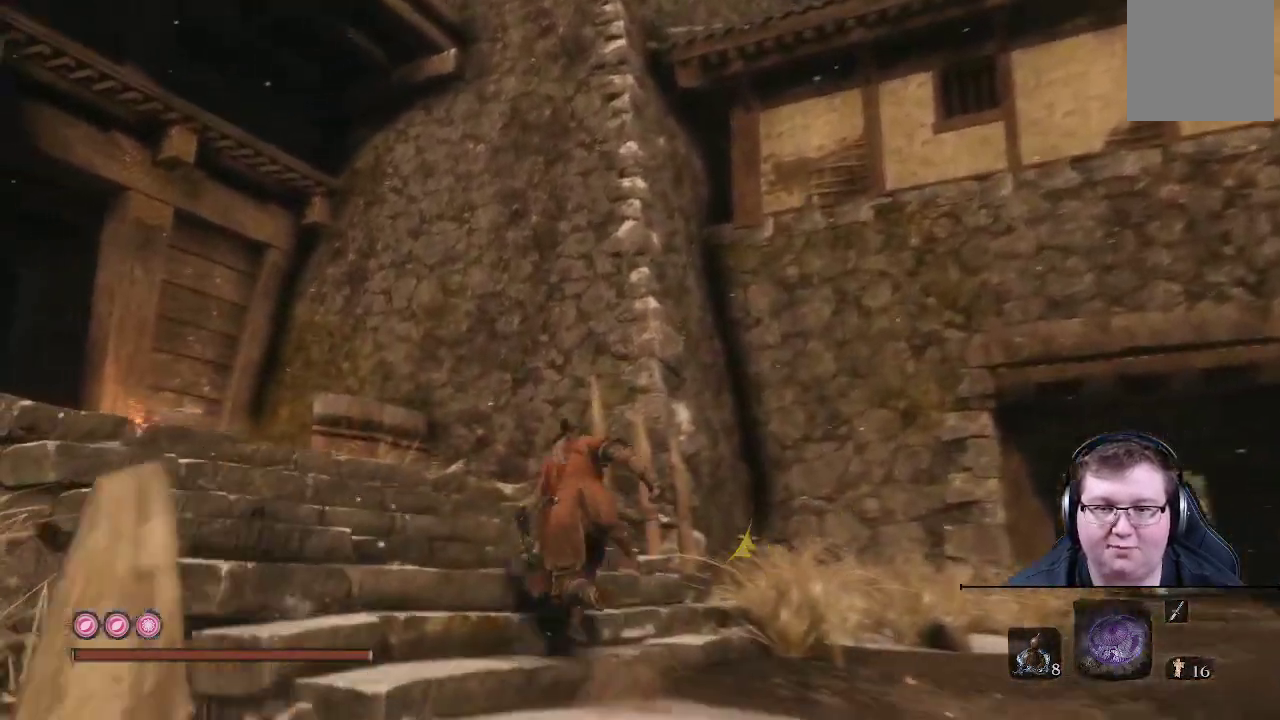
{"buttons": [], "left_stick": "up", "right_stick": "left", "events": [[33, "left_stick", "up-left"], [50, "B", "up"], [200, "right_stick", "down-left"], [317, "left_stick", "up"], [500, "right_stick", "left"]]}
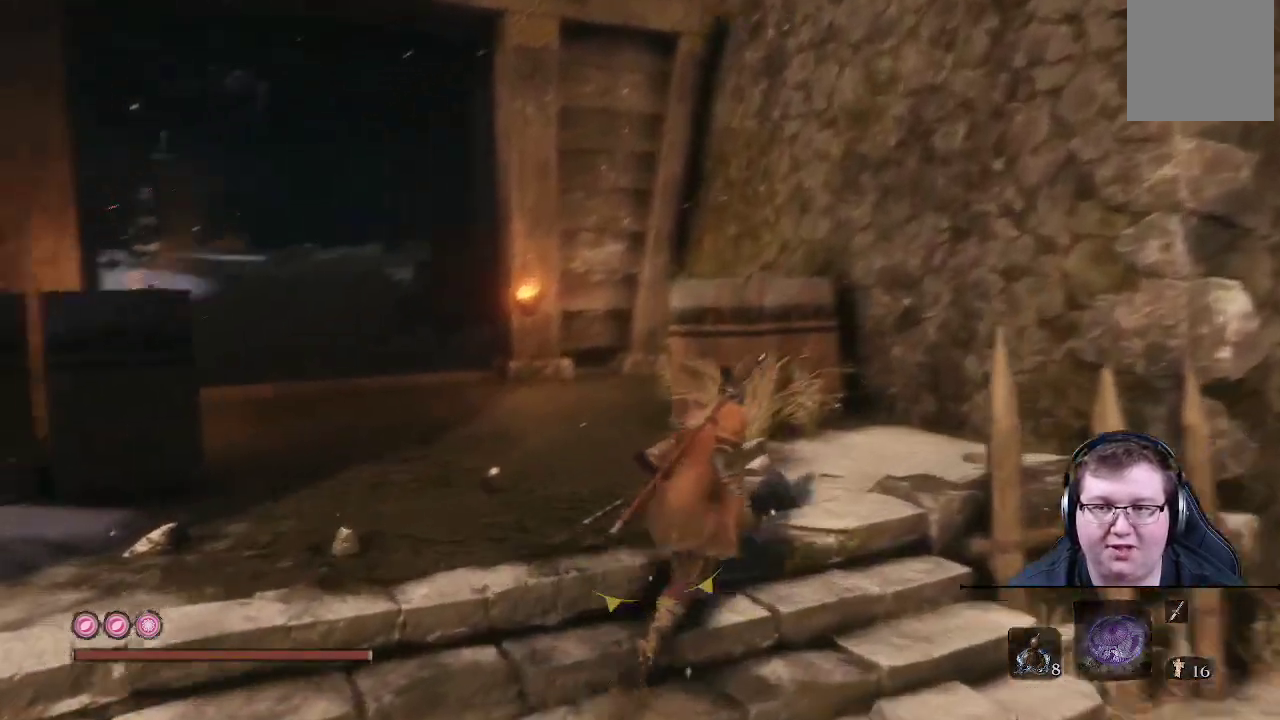
{"buttons": [], "left_stick": "center", "right_stick": "center", "events": [[100, "left_stick", "center"], [183, "right_stick", "center"]]}
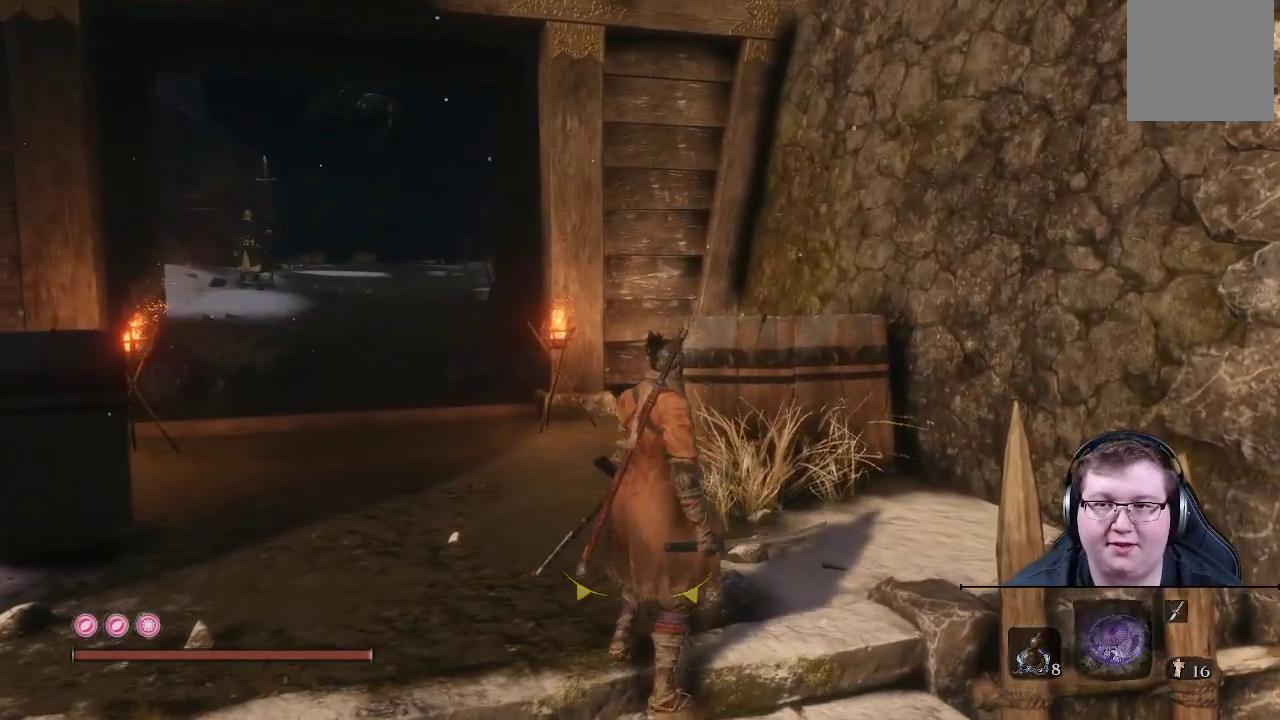
{"buttons": [], "left_stick": "down-right", "right_stick": "right", "events": [[183, "left_stick", "up-right"], [267, "left_stick", "down-right"], [283, "right_stick", "right"]]}
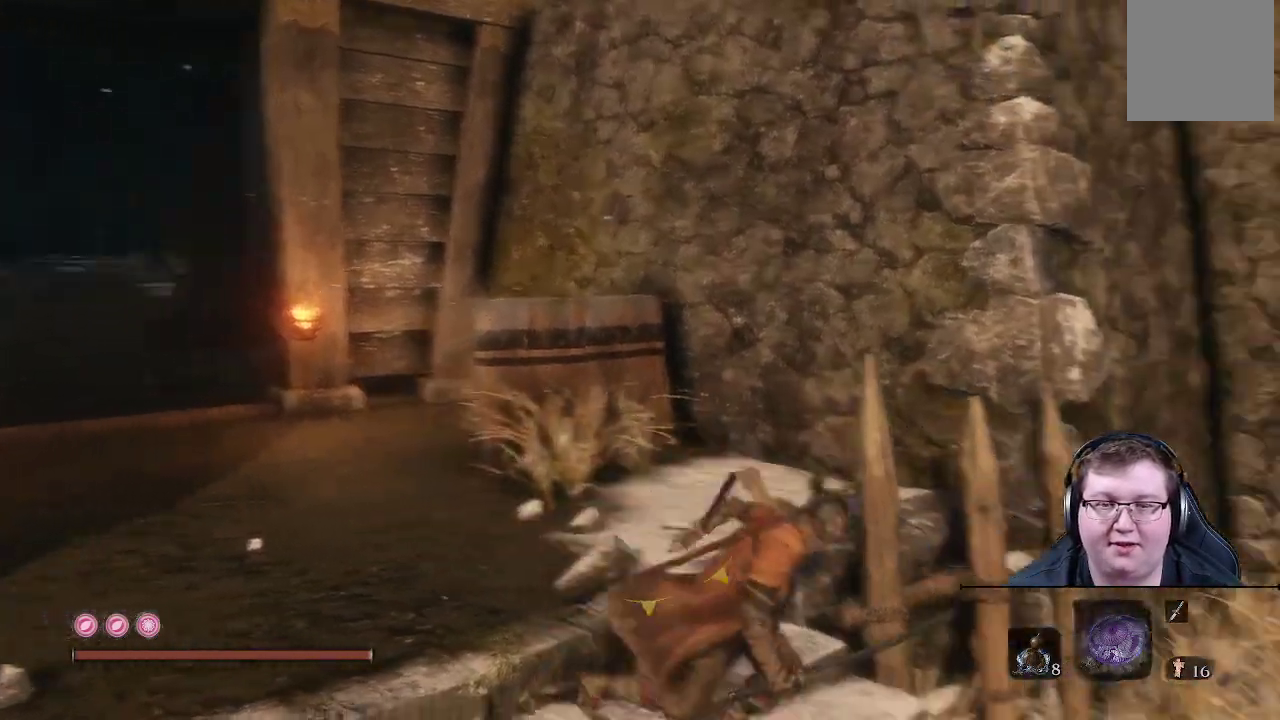
{"buttons": [], "left_stick": "up-right", "right_stick": "center", "events": [[33, "left_stick", "right"], [217, "right_stick", "center"], [267, "left_stick", "up-right"]]}
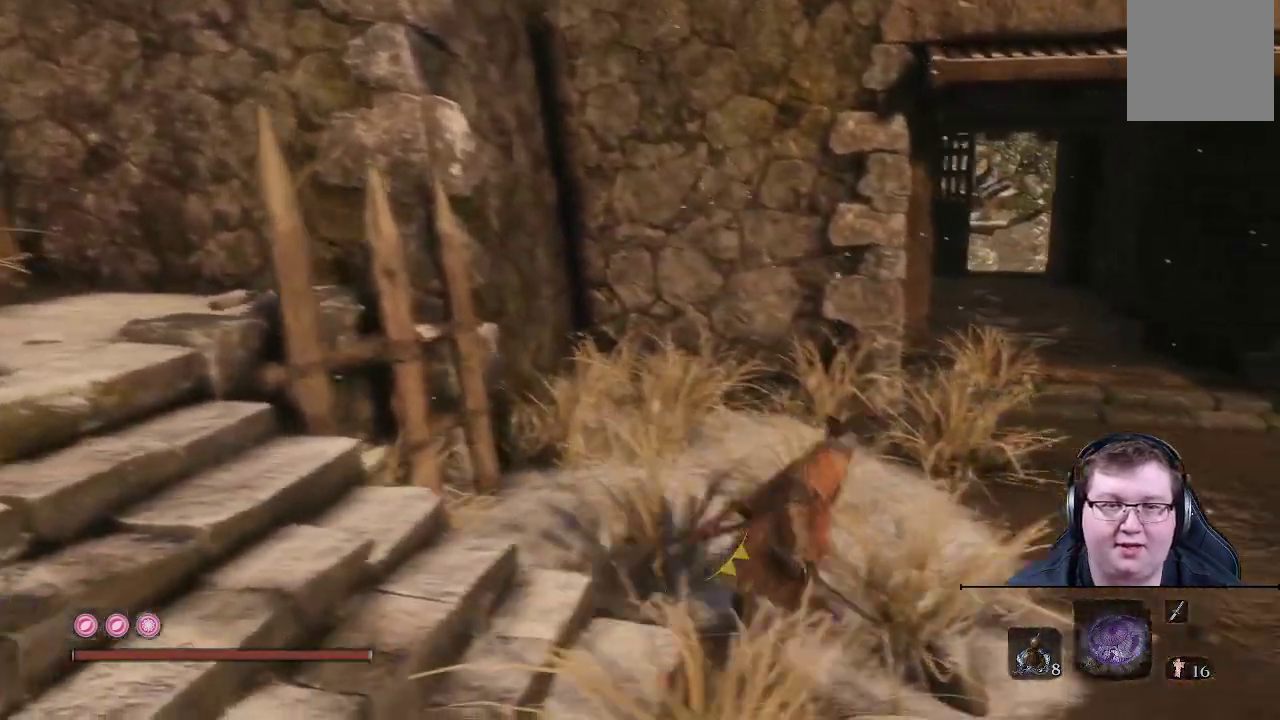
{"buttons": ["B"], "left_stick": "up", "right_stick": "center", "events": [[83, "B", "down"], [483, "left_stick", "up"]]}
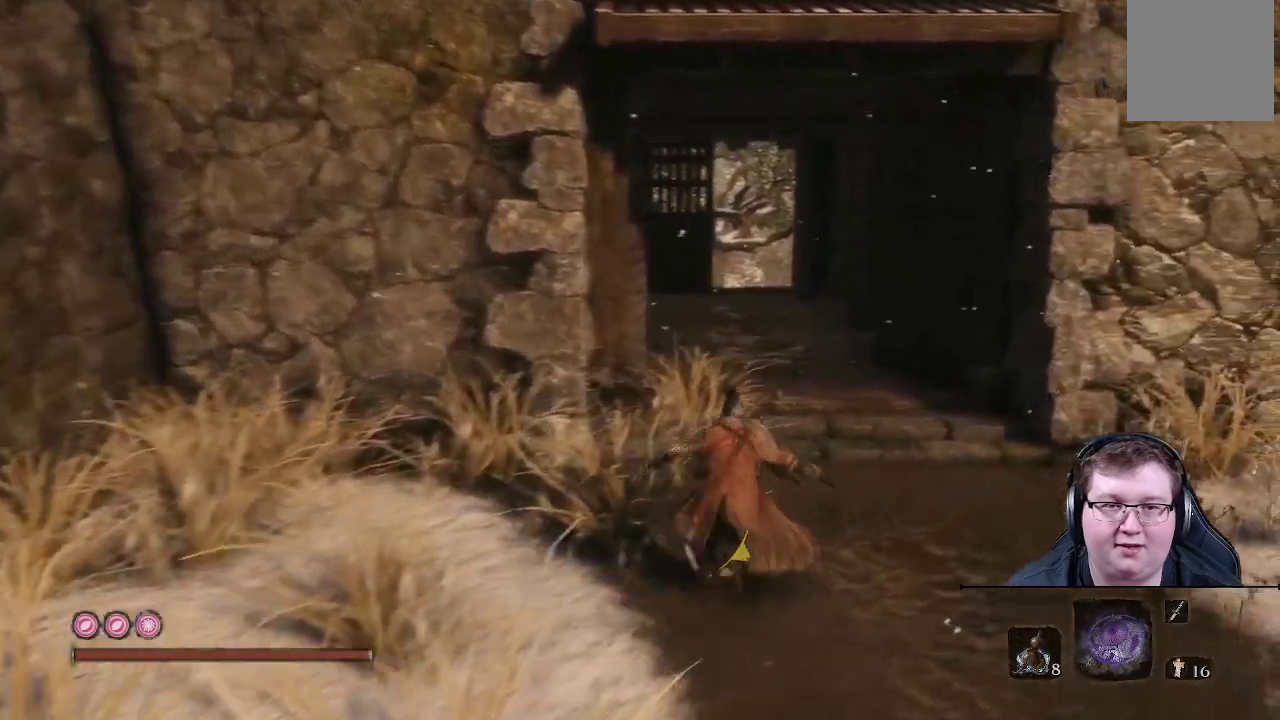
{"buttons": ["B"], "left_stick": "up", "right_stick": "center", "events": []}
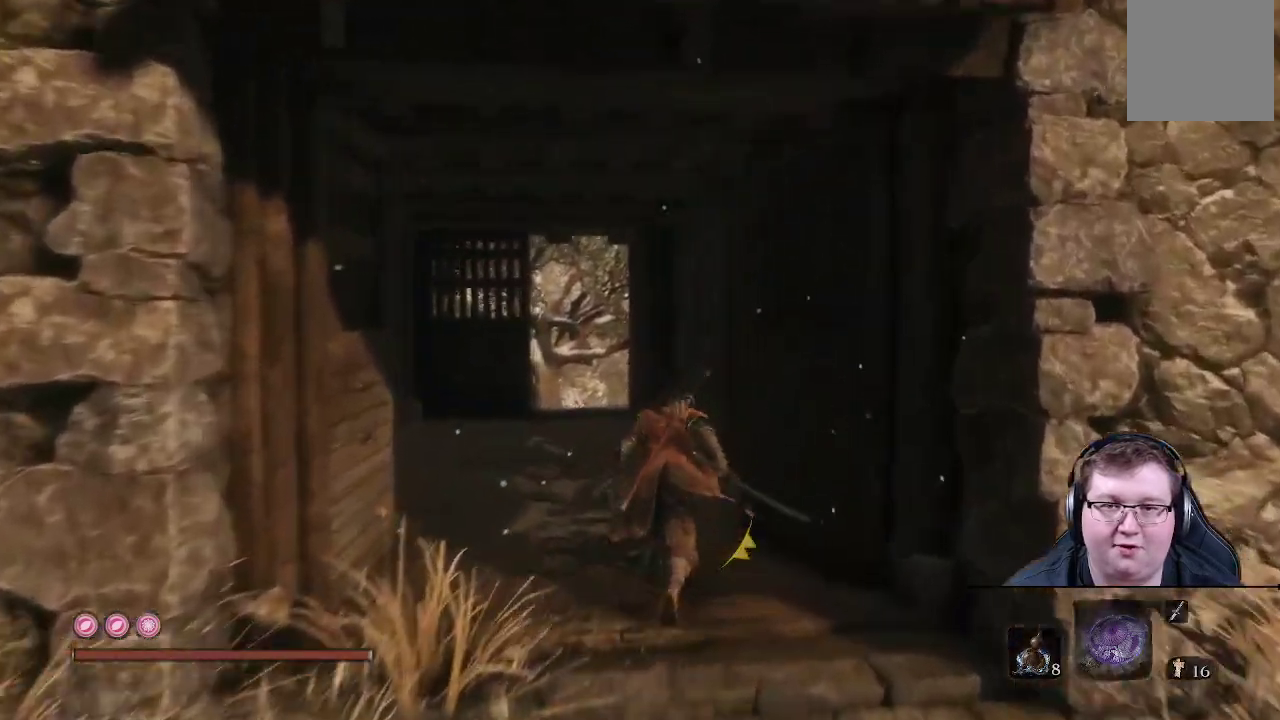
{"buttons": ["B"], "left_stick": "up", "right_stick": "center", "events": []}
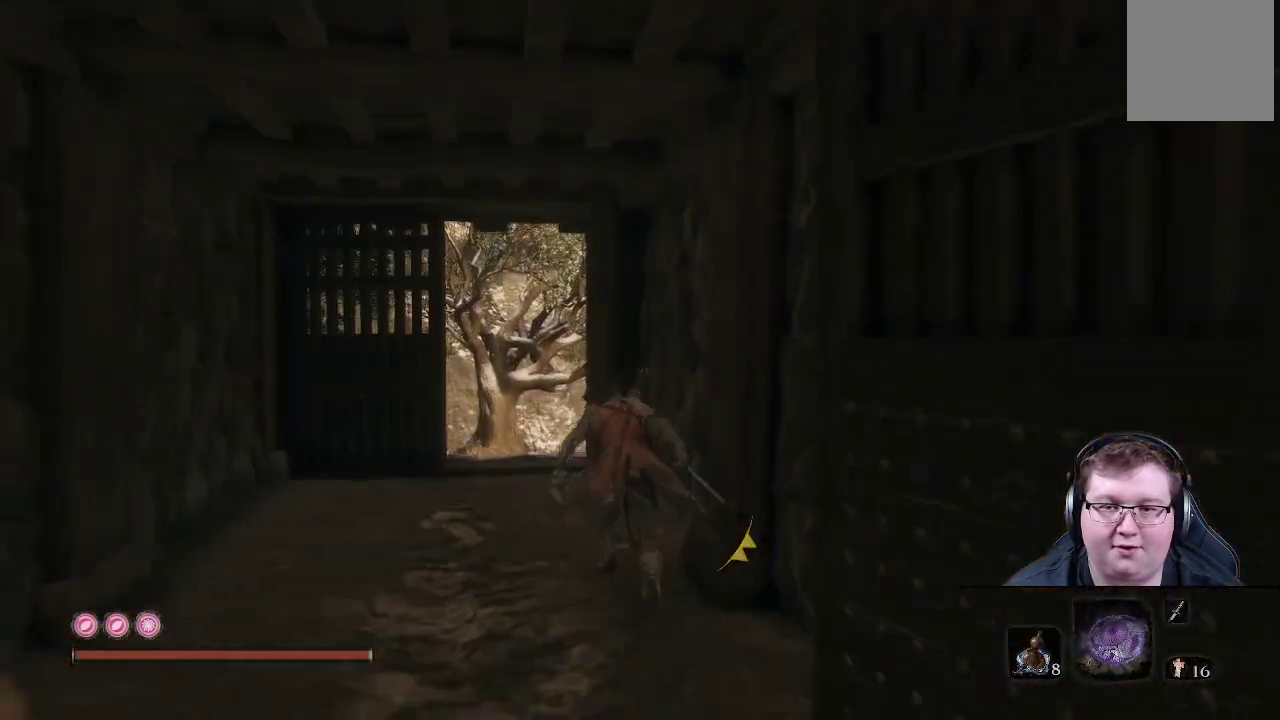
{"buttons": [], "left_stick": "up", "right_stick": "center", "events": [[417, "B", "up"]]}
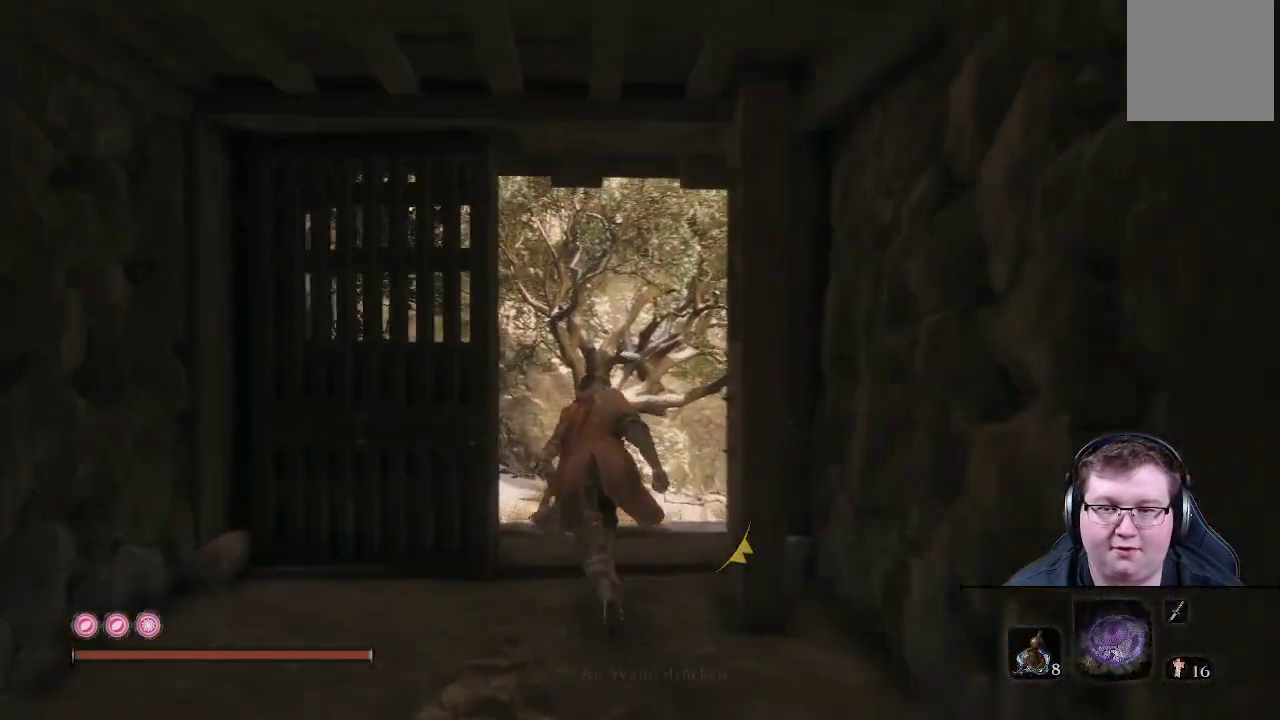
{"buttons": [], "left_stick": "up", "right_stick": "center", "events": [[100, "right_stick", "down"], [183, "right_stick", "down-left"], [483, "right_stick", "center"]]}
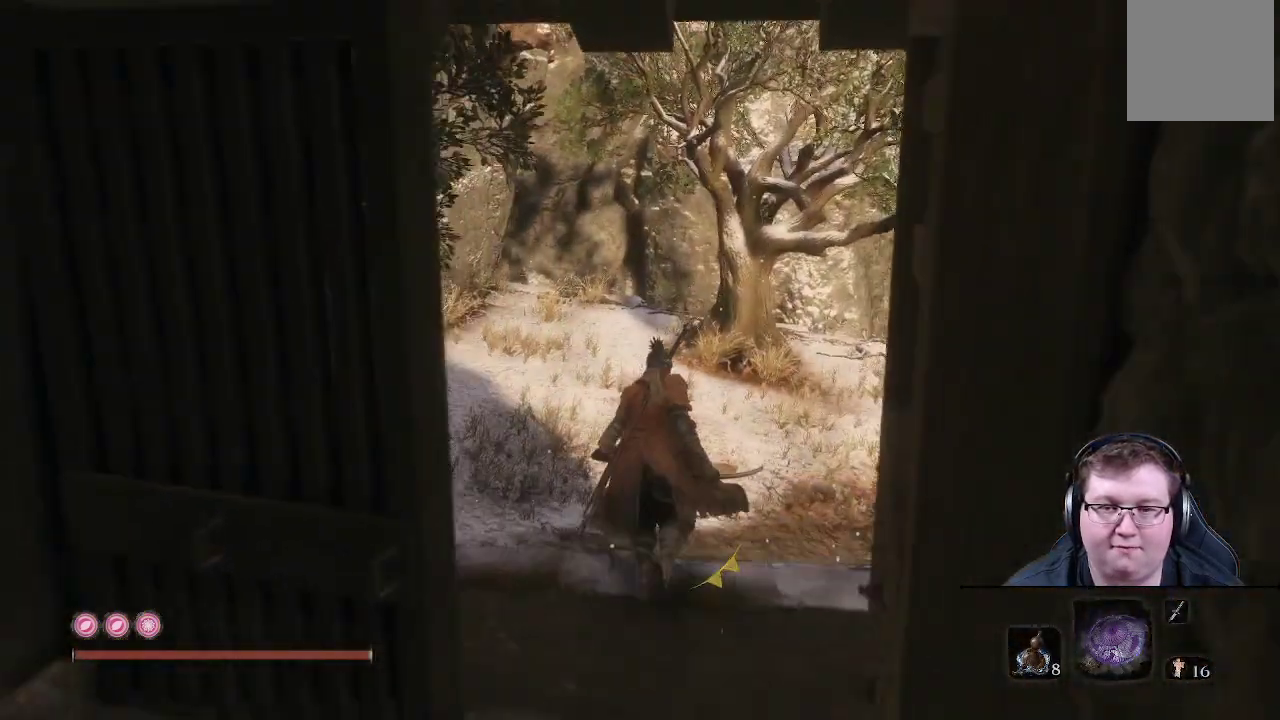
{"buttons": [], "left_stick": "up", "right_stick": "right", "events": [[383, "right_stick", "right"]]}
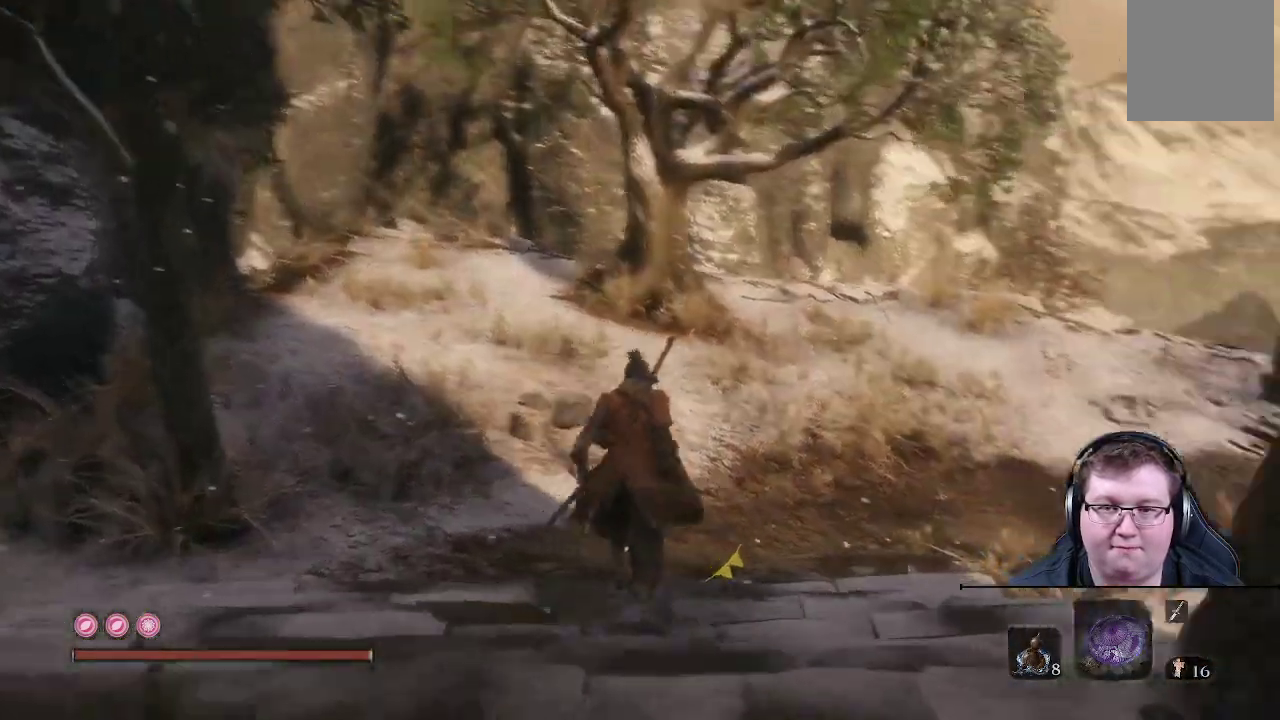
{"buttons": [], "left_stick": "up", "right_stick": "center", "events": [[433, "right_stick", "center"]]}
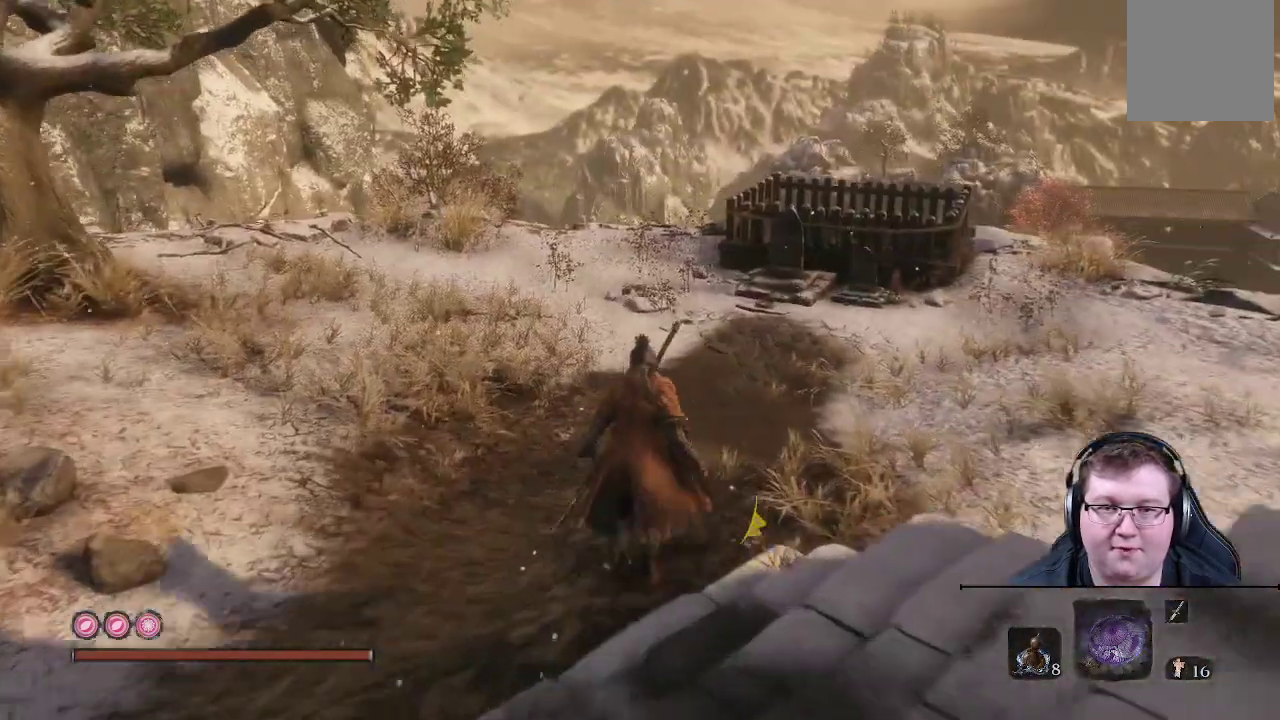
{"buttons": [], "left_stick": "up", "right_stick": "right", "events": [[200, "right_stick", "right"]]}